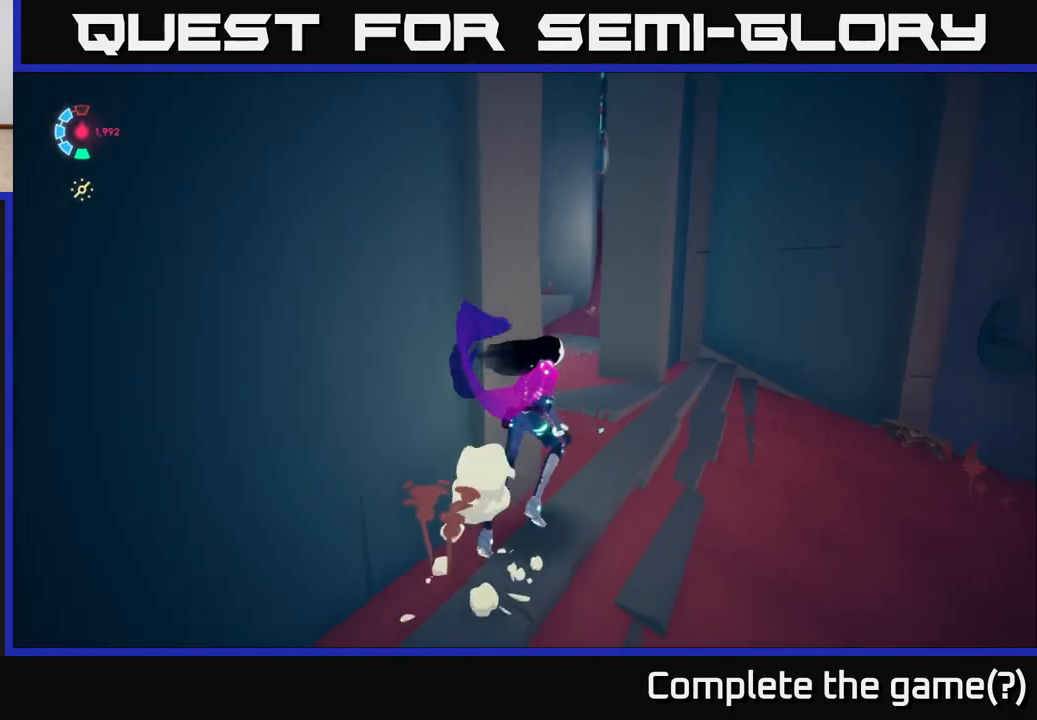
Gameplay with a controller (Xbox layout); each line is a JSON object with the inputs held at the frame after it. "events" lists button and stick changes between this image and that frame as [ms after this image, input, new state], when the widget could be followed in between.
{"buttons": ["L2"], "left_stick": "up-left", "right_stick": "right", "events": [[17, "right_stick", "right"], [133, "L2", "down"], [150, "right_stick", "center"], [233, "left_stick", "up-left"], [233, "right_stick", "up-left"], [367, "right_stick", "center"], [450, "right_stick", "right"]]}
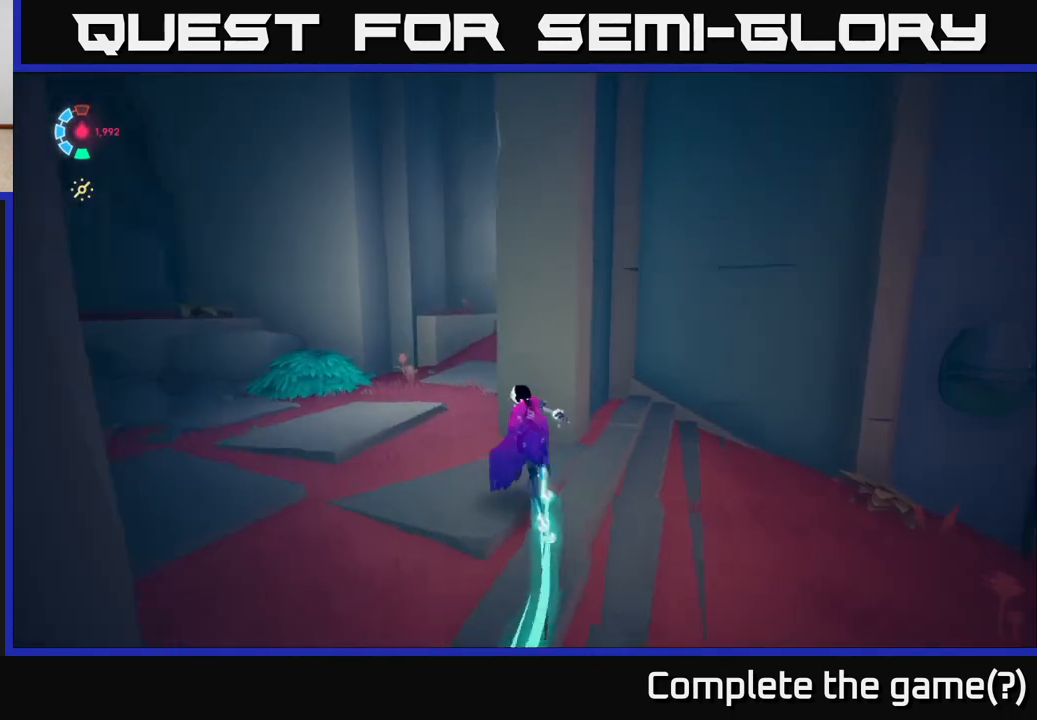
{"buttons": ["L2"], "left_stick": "up-right", "right_stick": "center", "events": [[183, "right_stick", "center"], [317, "left_stick", "up"], [467, "left_stick", "up-right"]]}
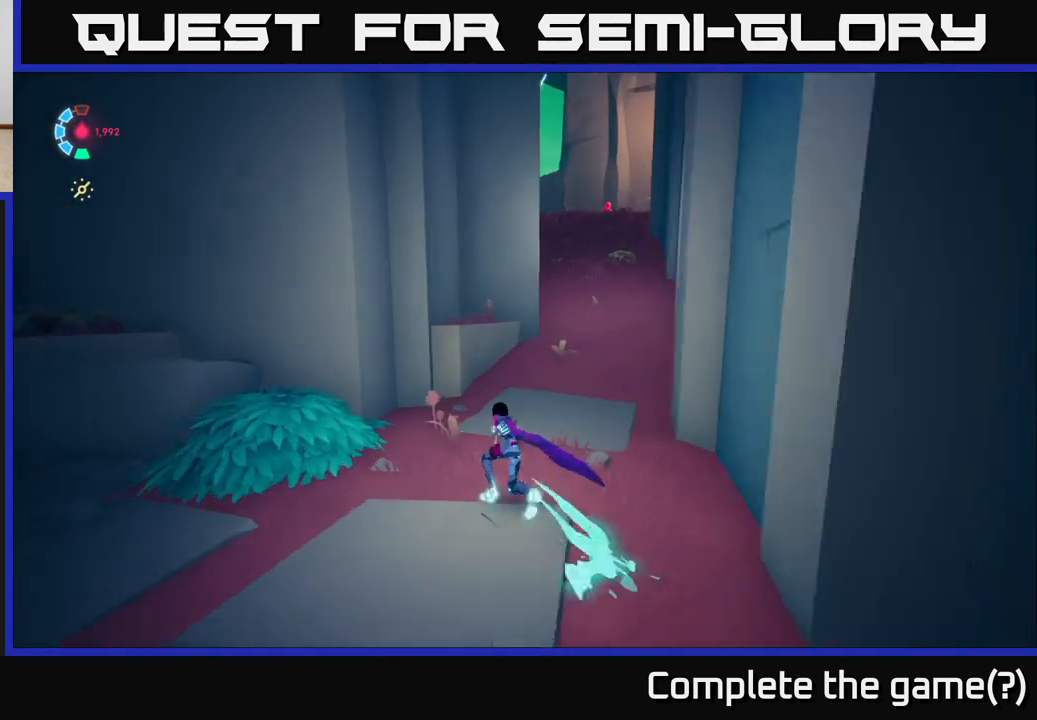
{"buttons": ["L2"], "left_stick": "up-right", "right_stick": "up-left", "events": [[83, "right_stick", "up-left"]]}
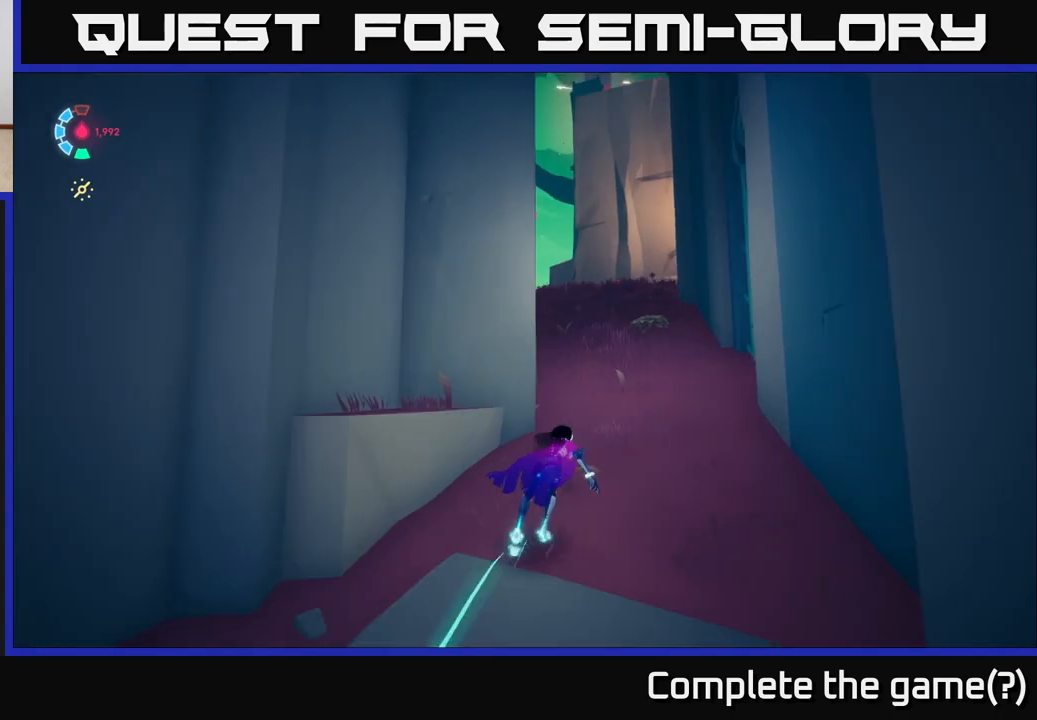
{"buttons": ["L2"], "left_stick": "up-right", "right_stick": "left", "events": [[283, "right_stick", "left"]]}
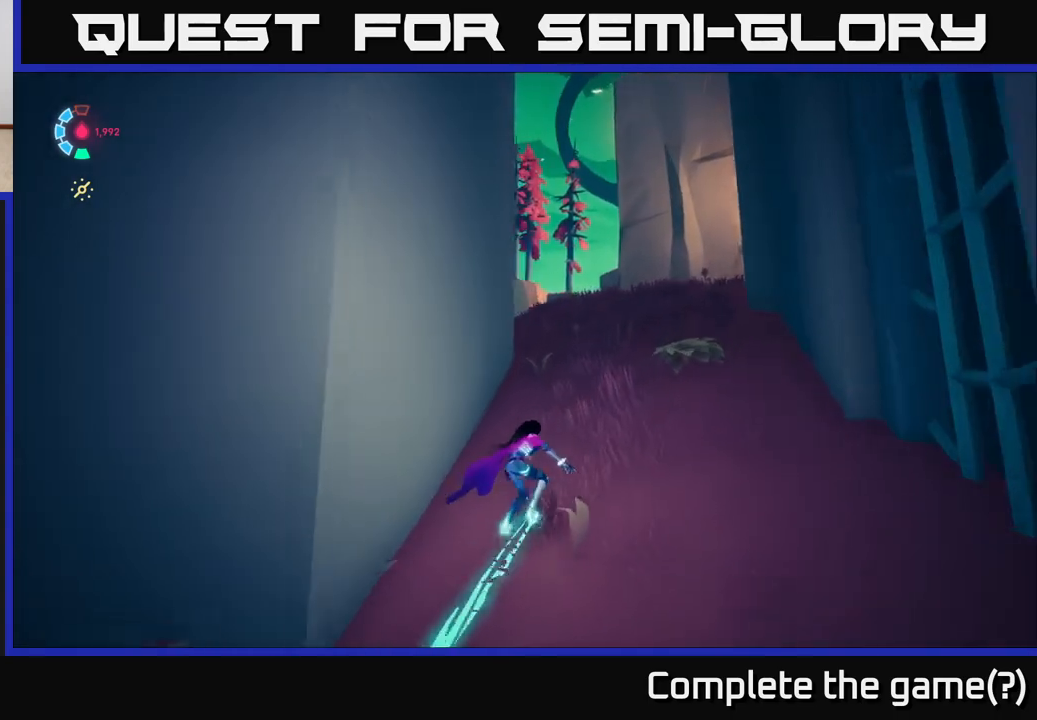
{"buttons": ["L2"], "left_stick": "up-right", "right_stick": "down-left", "events": [[350, "right_stick", "down-left"]]}
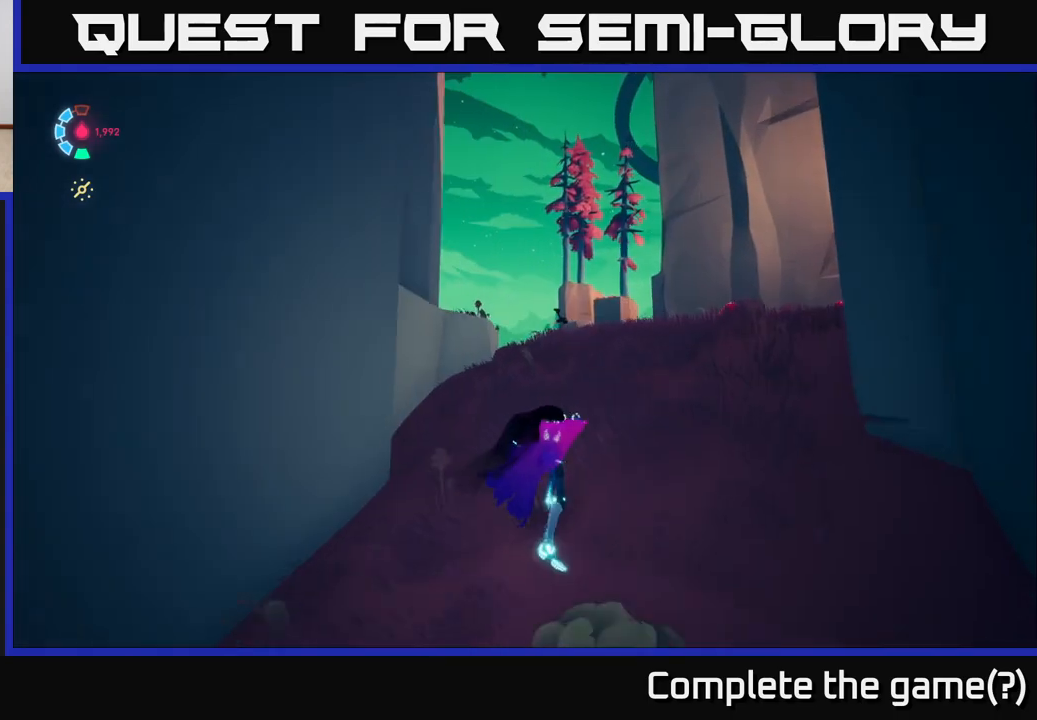
{"buttons": ["L2"], "left_stick": "up-right", "right_stick": "down-left", "events": []}
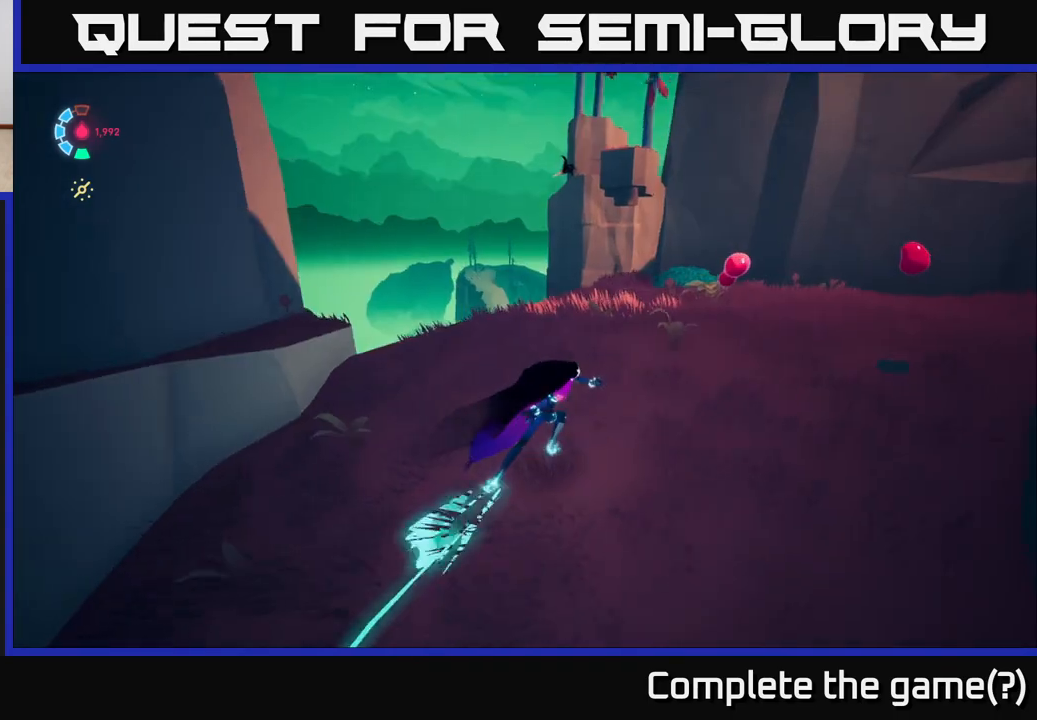
{"buttons": ["L2"], "left_stick": "up-right", "right_stick": "left", "events": [[233, "right_stick", "left"]]}
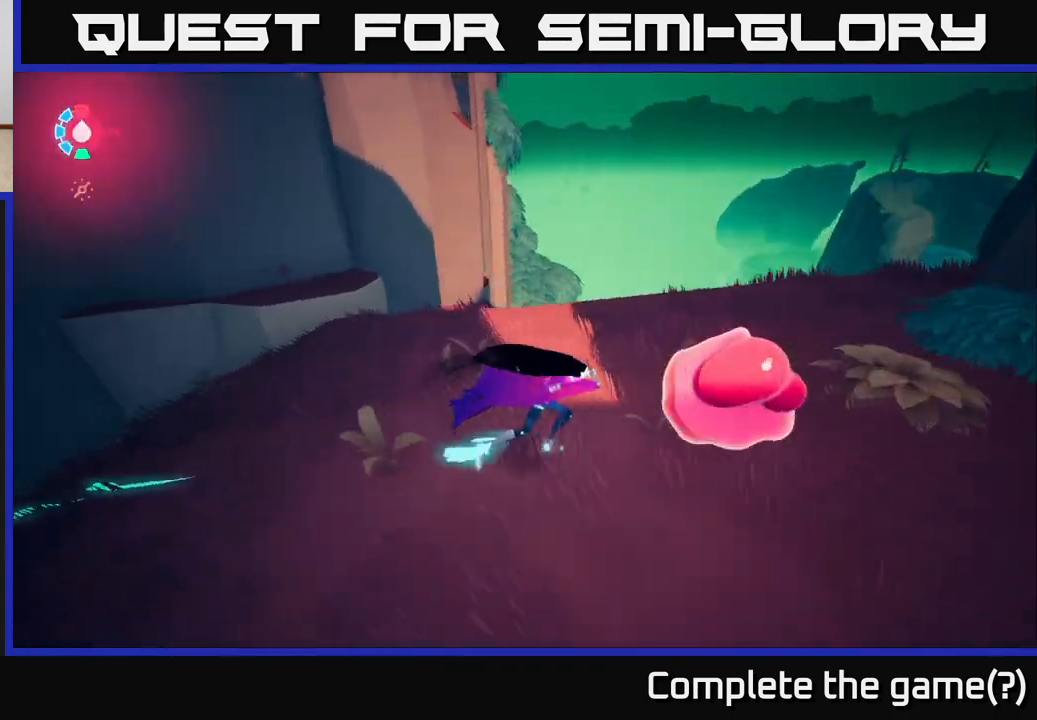
{"buttons": [], "left_stick": "center", "right_stick": "up-left", "events": [[83, "L2", "up"], [317, "right_stick", "up-left"], [467, "left_stick", "center"]]}
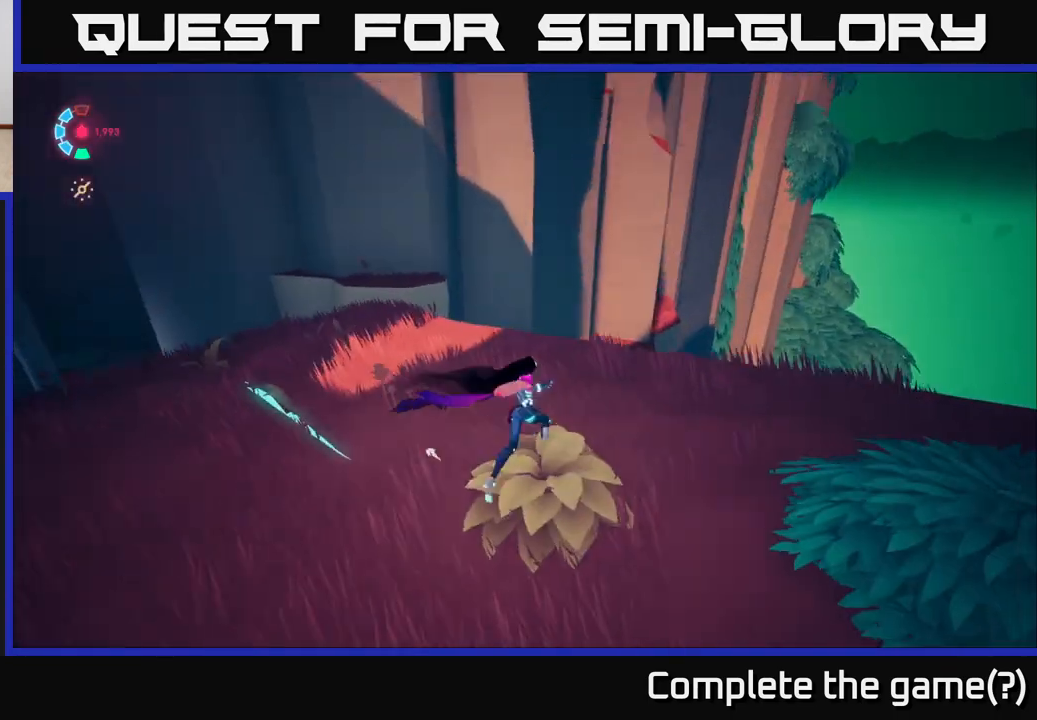
{"buttons": ["L1"], "left_stick": "center", "right_stick": "center", "events": [[33, "right_stick", "up"], [167, "L1", "down"], [433, "right_stick", "center"]]}
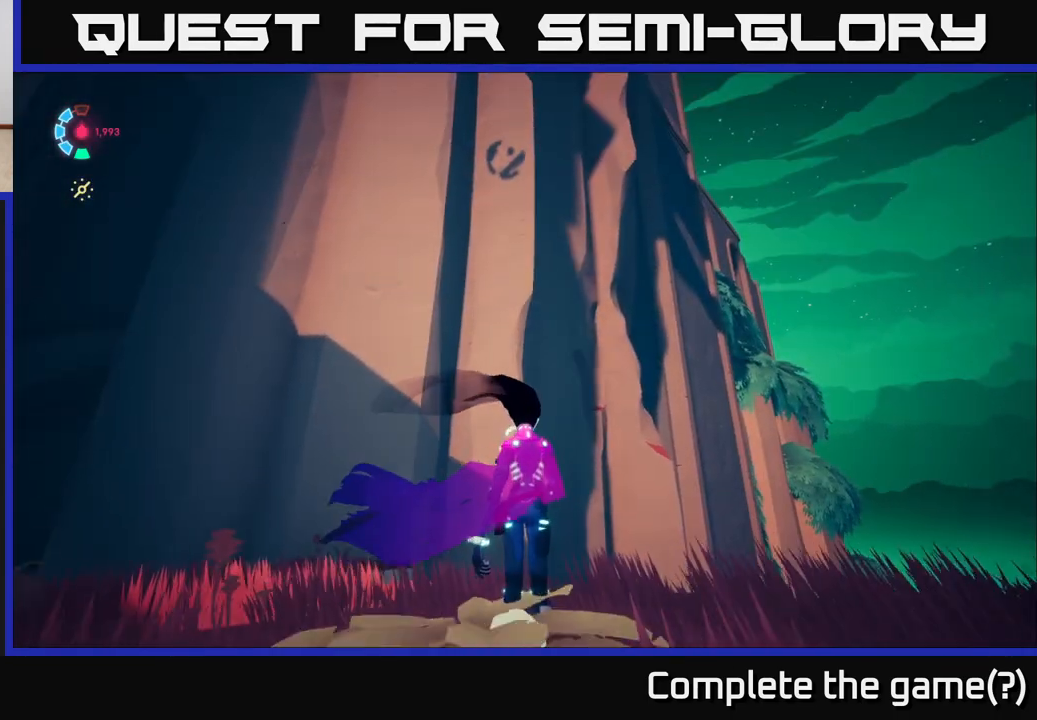
{"buttons": ["L1"], "left_stick": "center", "right_stick": "up", "events": [[233, "right_stick", "up"]]}
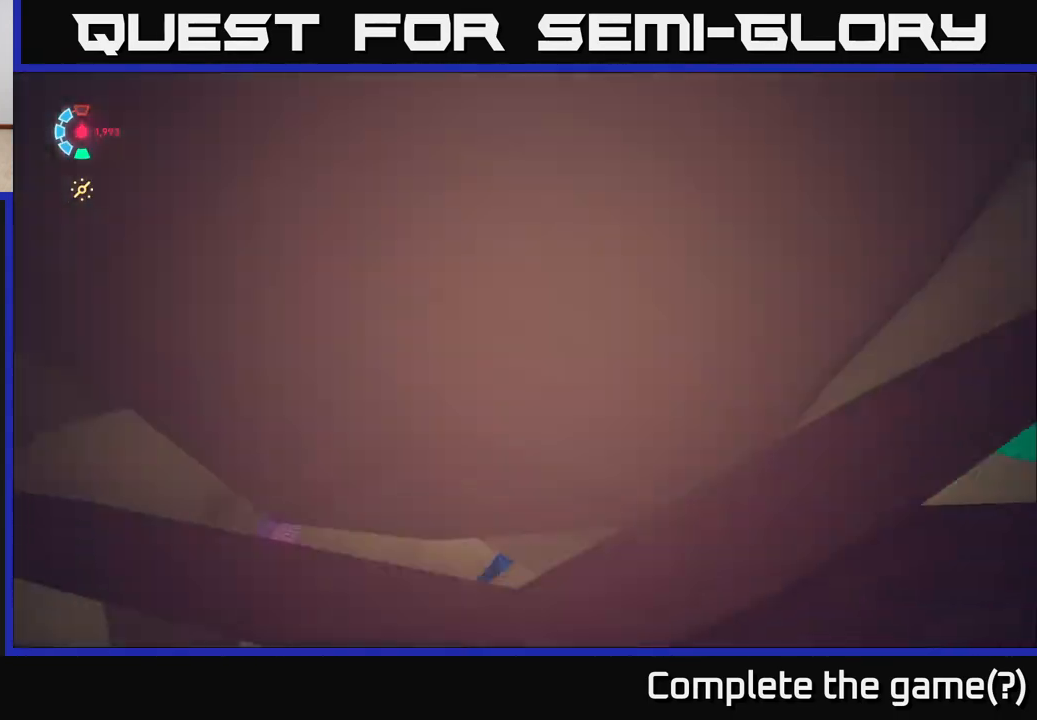
{"buttons": ["L1"], "left_stick": "center", "right_stick": "down-left", "events": [[83, "right_stick", "center"], [417, "right_stick", "down-left"]]}
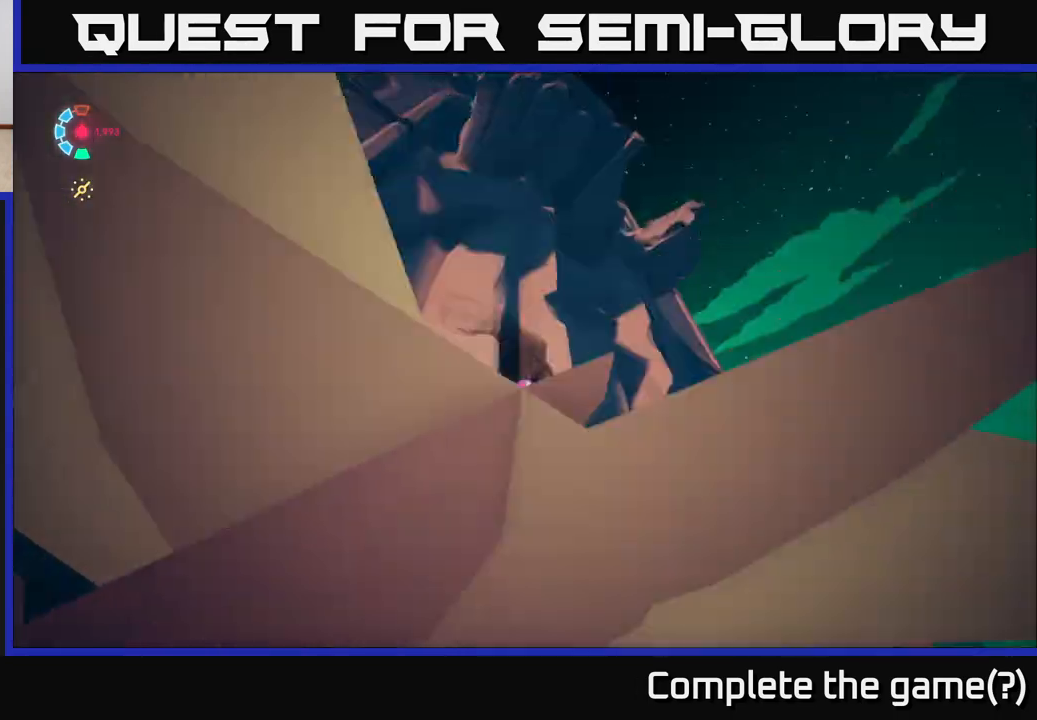
{"buttons": ["L1"], "left_stick": "center", "right_stick": "center", "events": [[300, "right_stick", "center"]]}
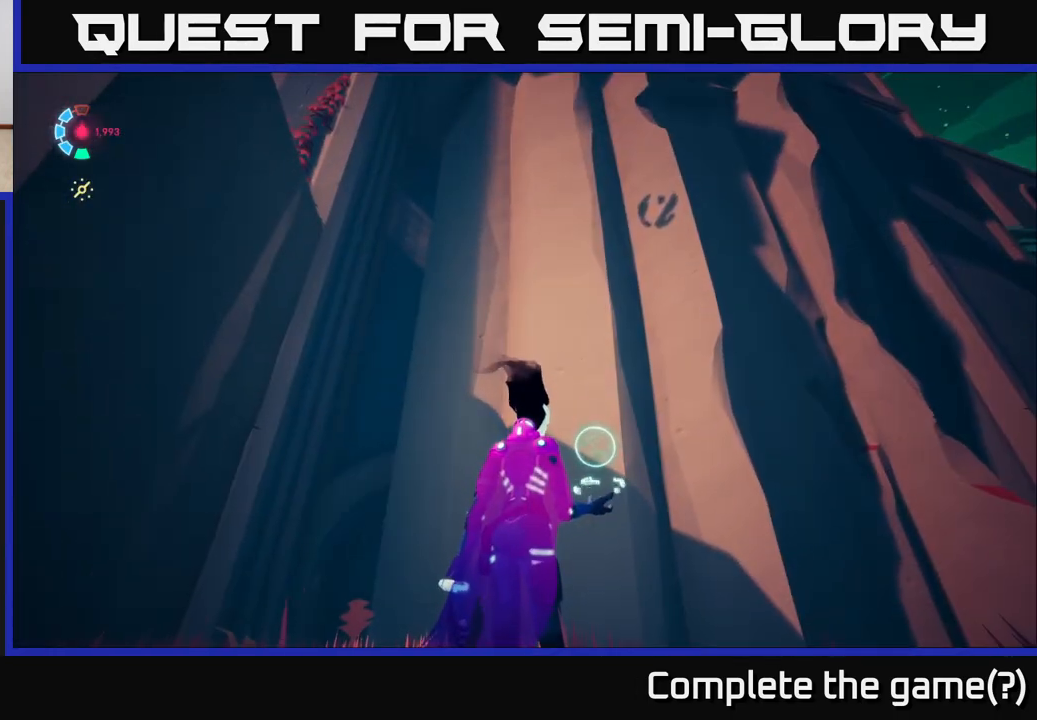
{"buttons": ["L1"], "left_stick": "center", "right_stick": "center", "events": []}
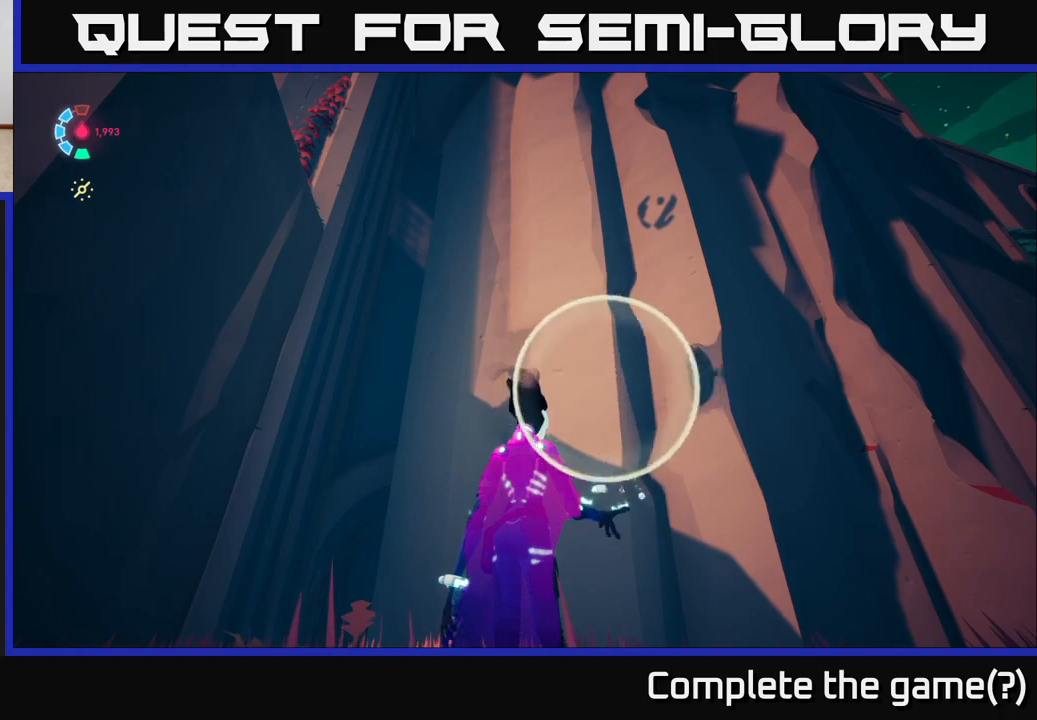
{"buttons": [], "left_stick": "center", "right_stick": "right", "events": [[267, "right_stick", "right"], [283, "L1", "up"]]}
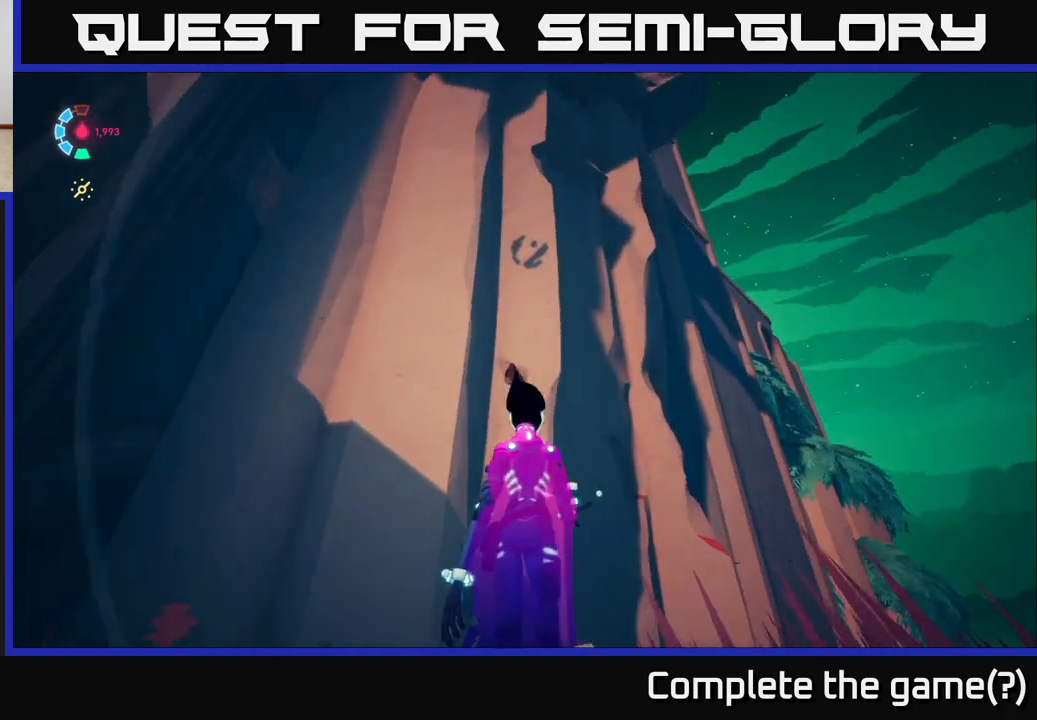
{"buttons": [], "left_stick": "center", "right_stick": "center", "events": [[83, "right_stick", "center"]]}
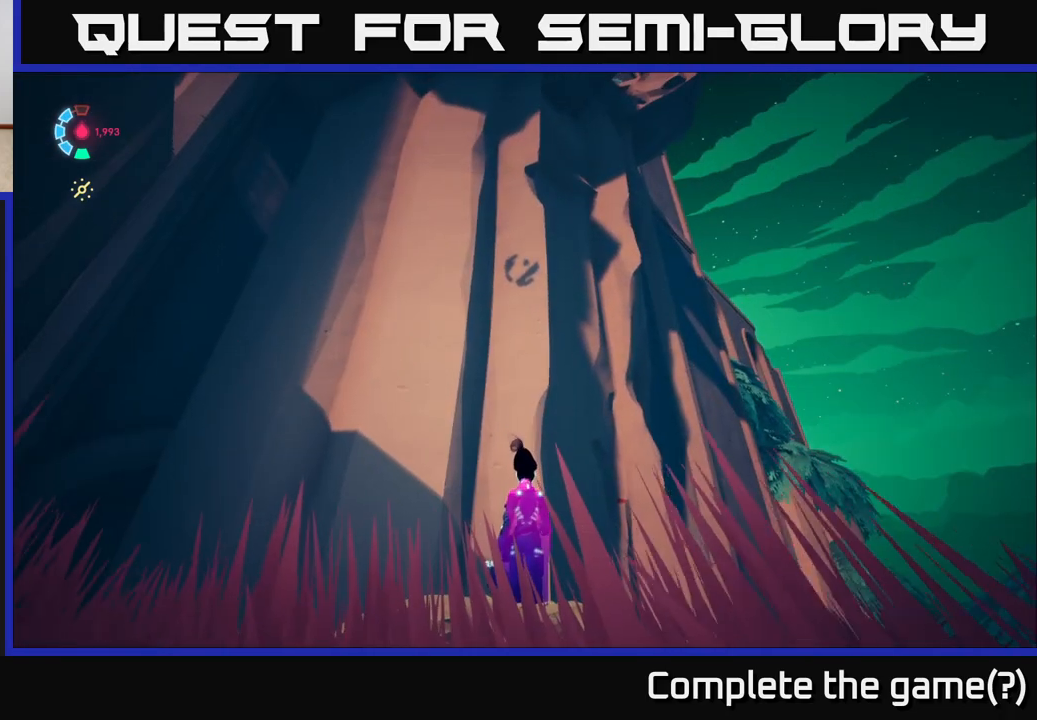
{"buttons": [], "left_stick": "center", "right_stick": "left", "events": [[400, "right_stick", "left"]]}
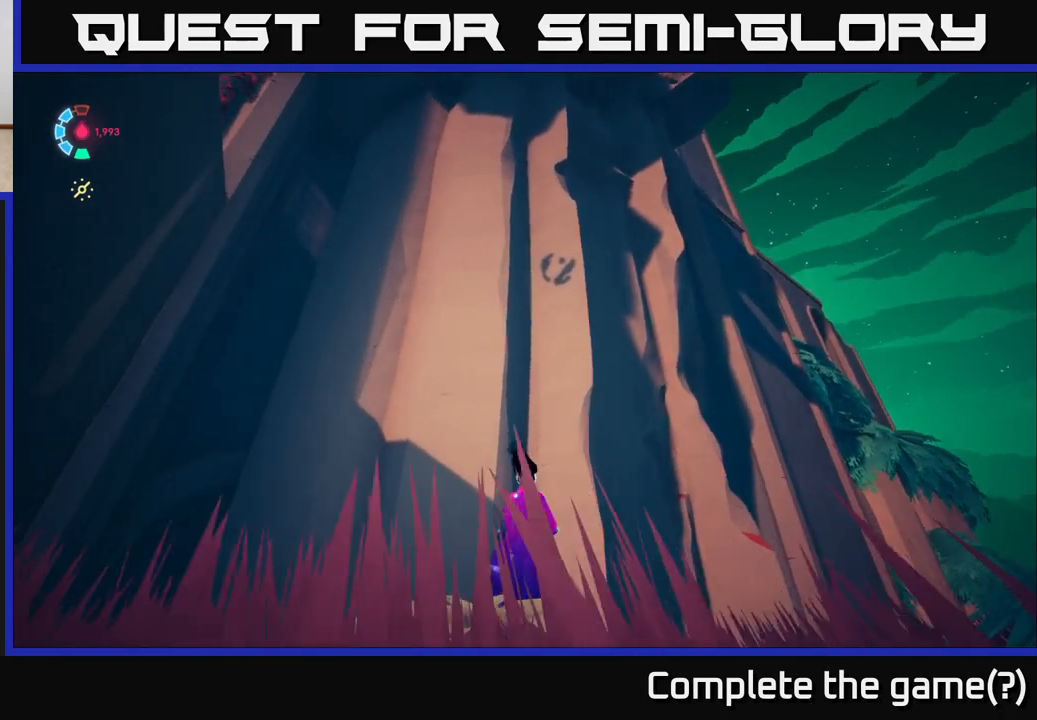
{"buttons": [], "left_stick": "center", "right_stick": "center", "events": [[100, "right_stick", "center"]]}
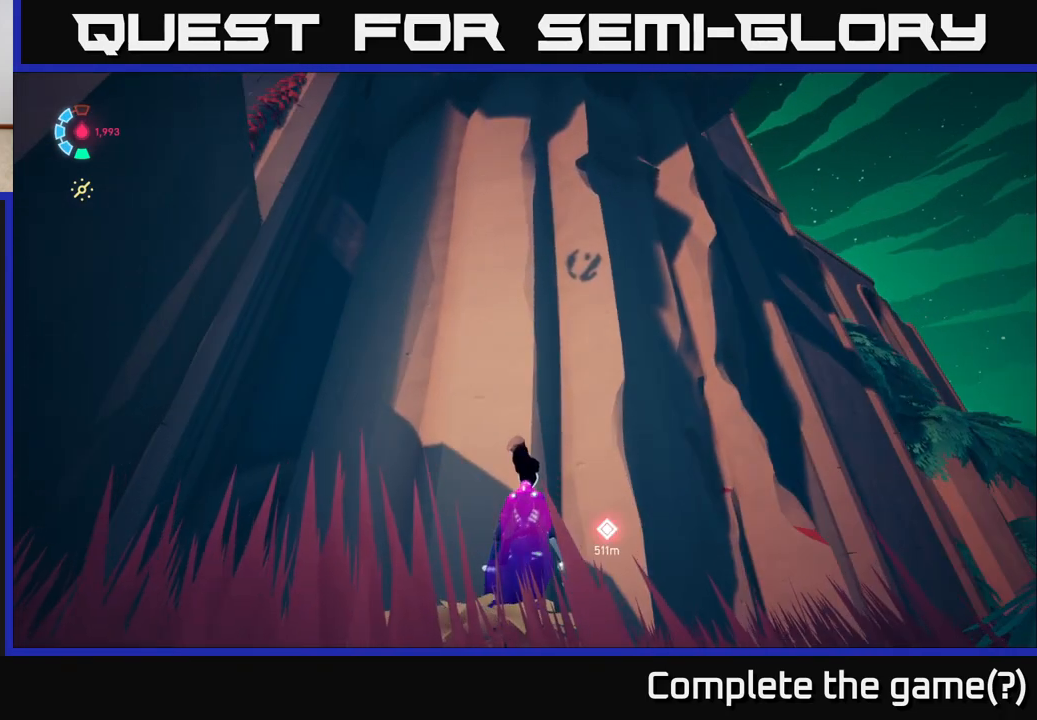
{"buttons": [], "left_stick": "center", "right_stick": "down", "events": [[433, "right_stick", "down"]]}
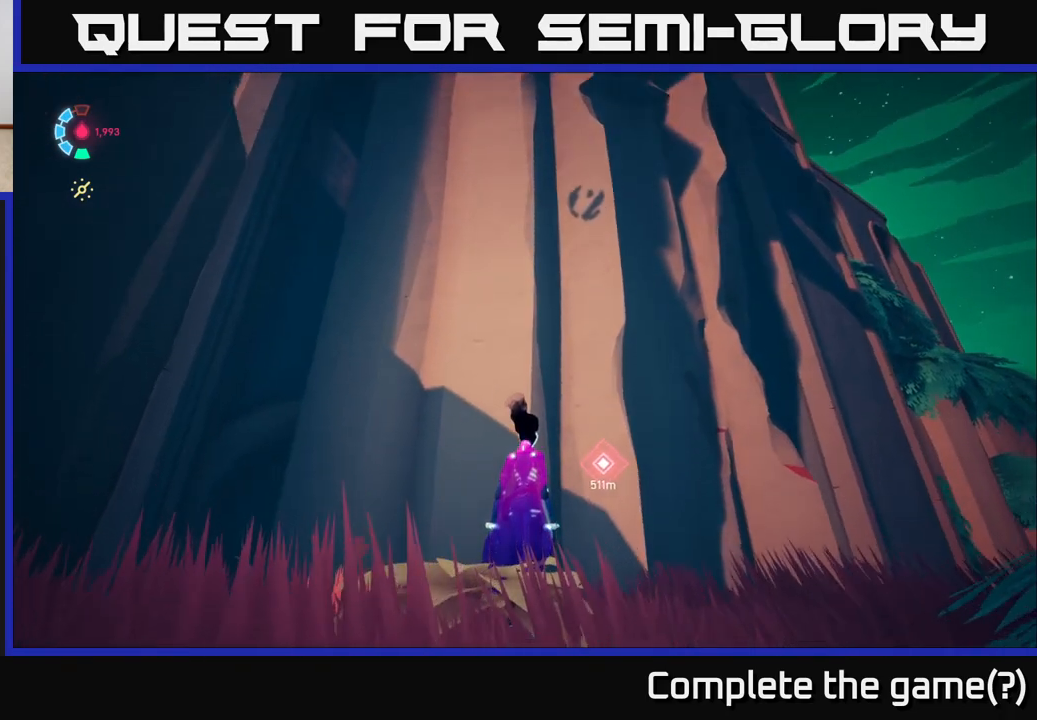
{"buttons": [], "left_stick": "right", "right_stick": "down-right", "events": [[167, "right_stick", "down-right"], [283, "right_stick", "center"], [333, "right_stick", "down-right"], [400, "left_stick", "right"]]}
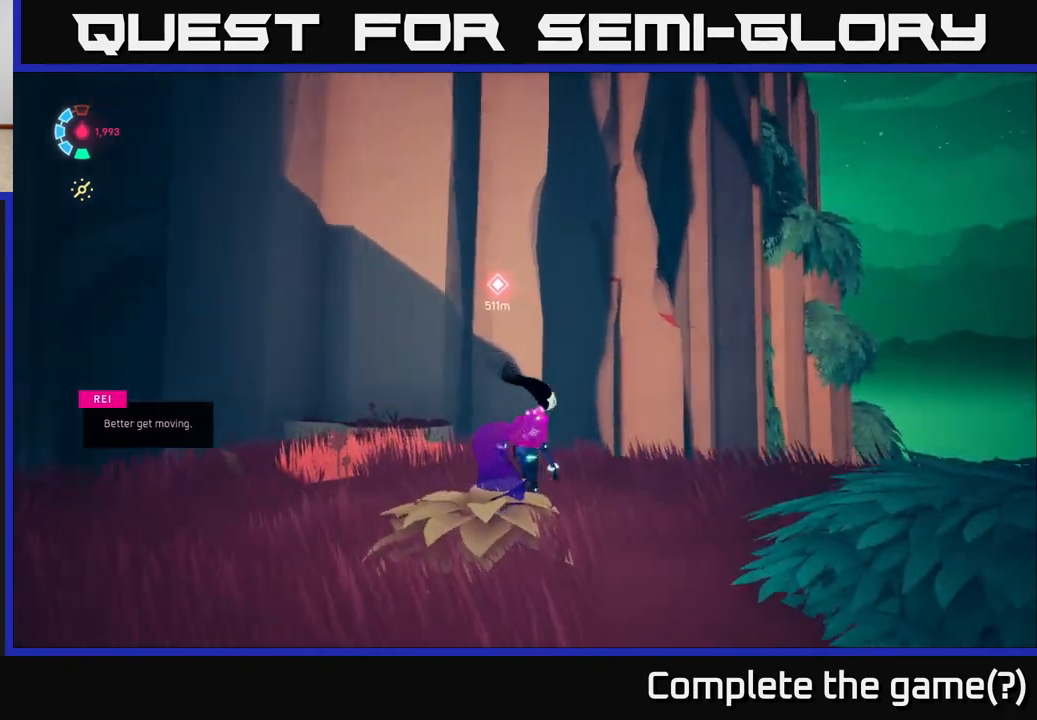
{"buttons": [], "left_stick": "right", "right_stick": "down", "events": [[417, "right_stick", "down"]]}
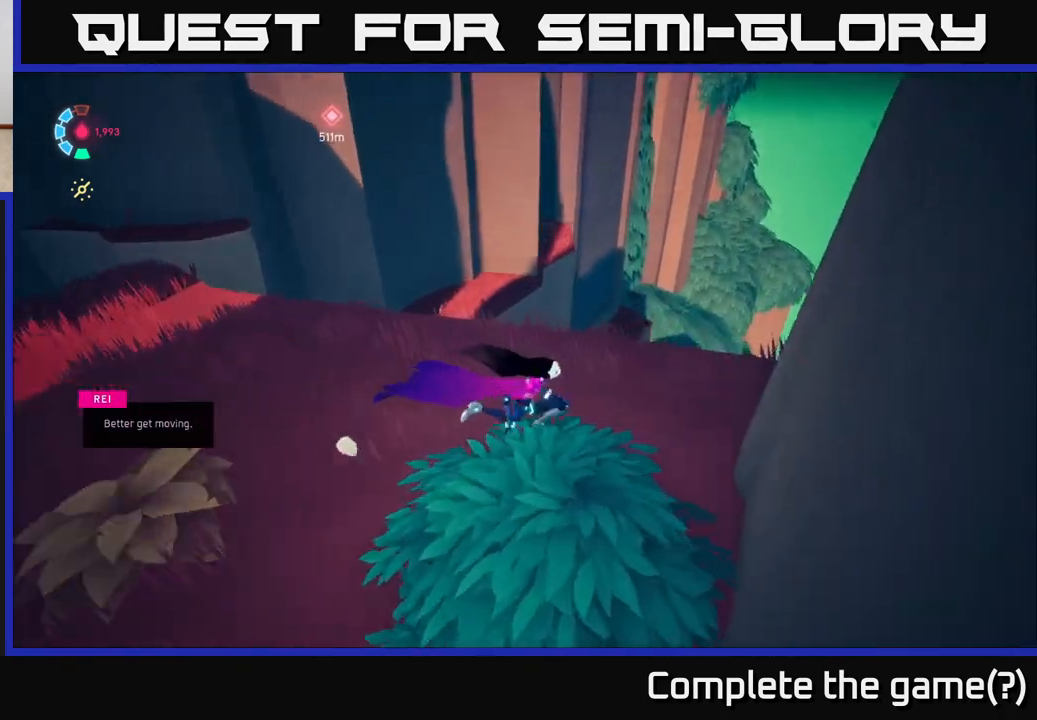
{"buttons": [], "left_stick": "center", "right_stick": "down", "events": [[167, "left_stick", "center"]]}
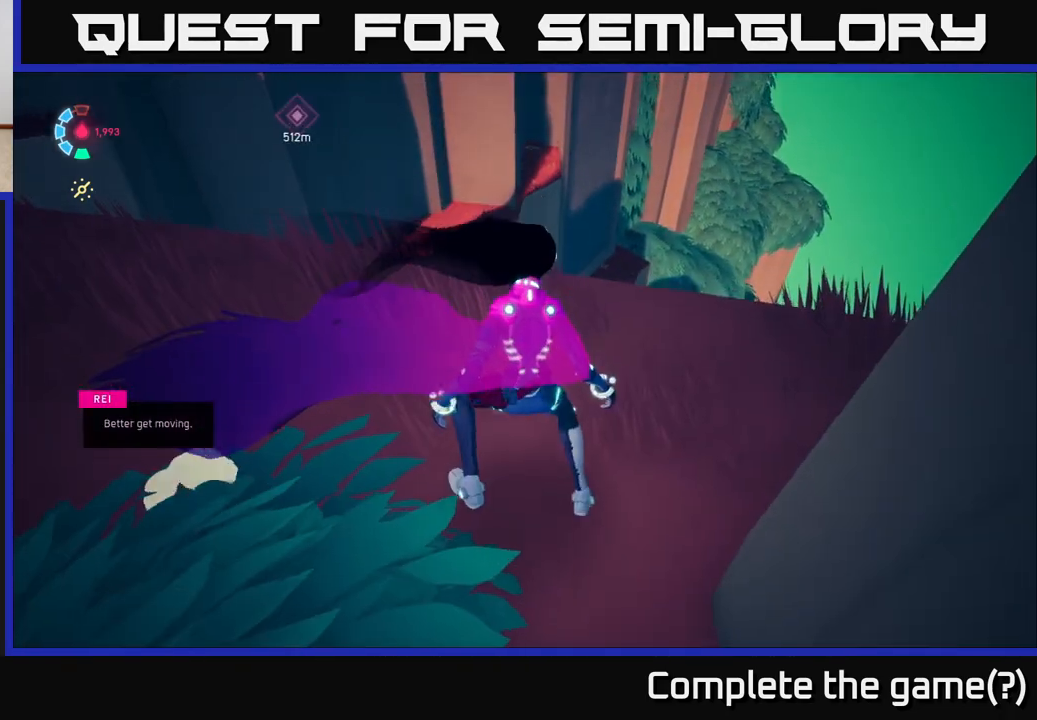
{"buttons": [], "left_stick": "up-right", "right_stick": "left", "events": [[117, "right_stick", "left"], [250, "left_stick", "up-right"], [250, "right_stick", "up-left"], [417, "right_stick", "left"]]}
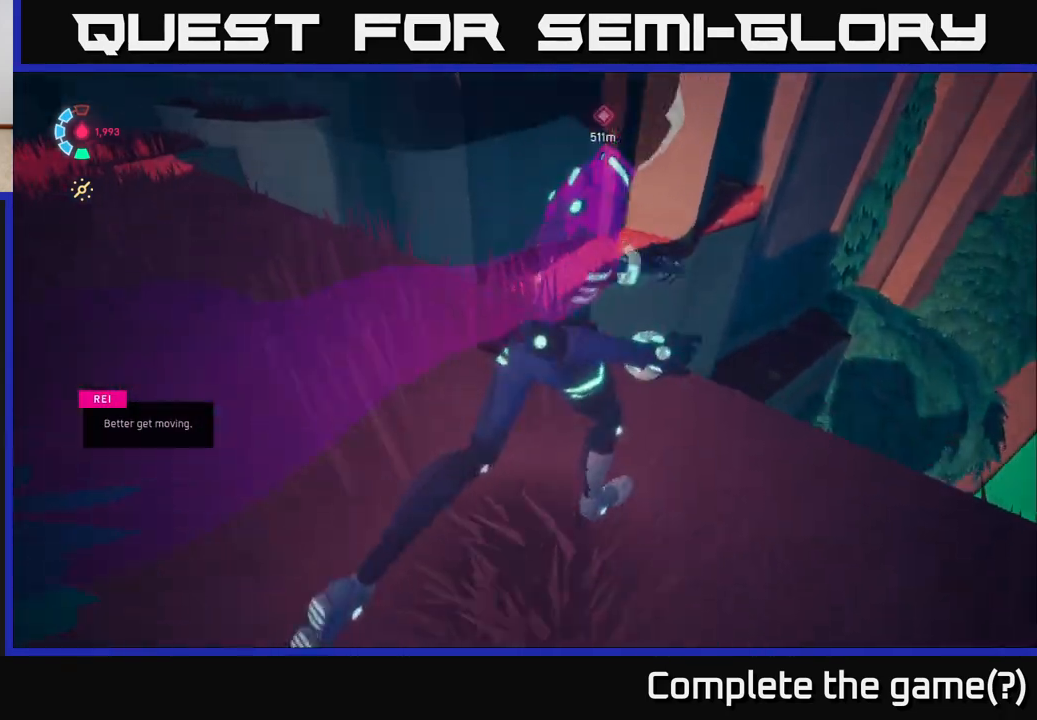
{"buttons": [], "left_stick": "center", "right_stick": "up-left", "events": [[167, "left_stick", "center"], [183, "right_stick", "up-left"]]}
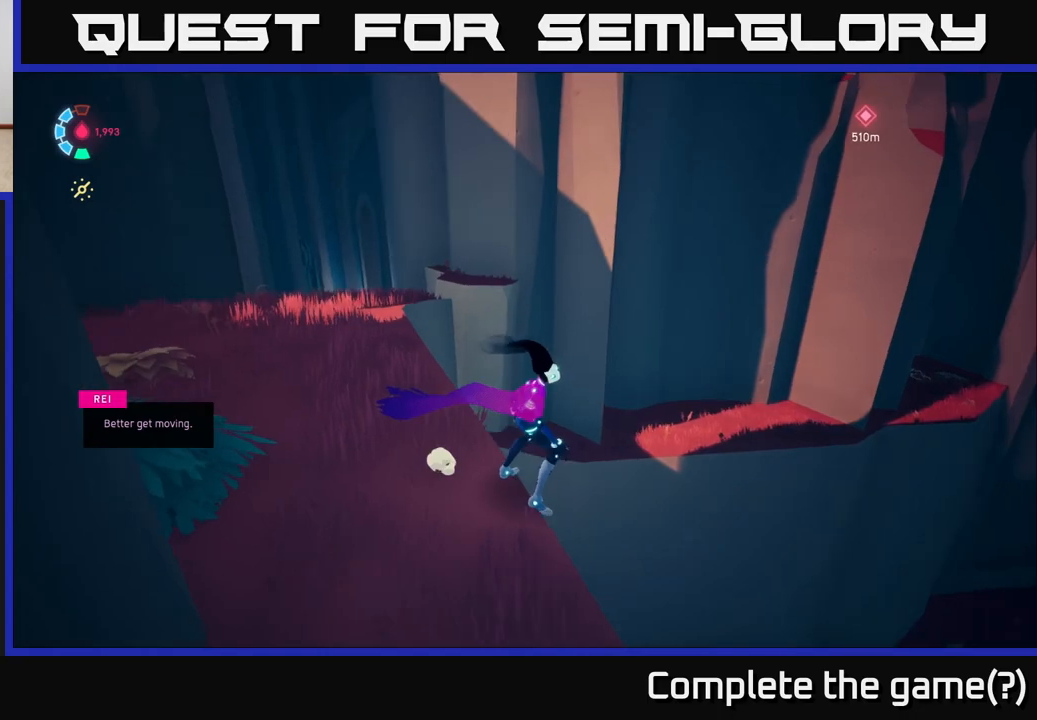
{"buttons": [], "left_stick": "center", "right_stick": "center", "events": [[300, "right_stick", "center"]]}
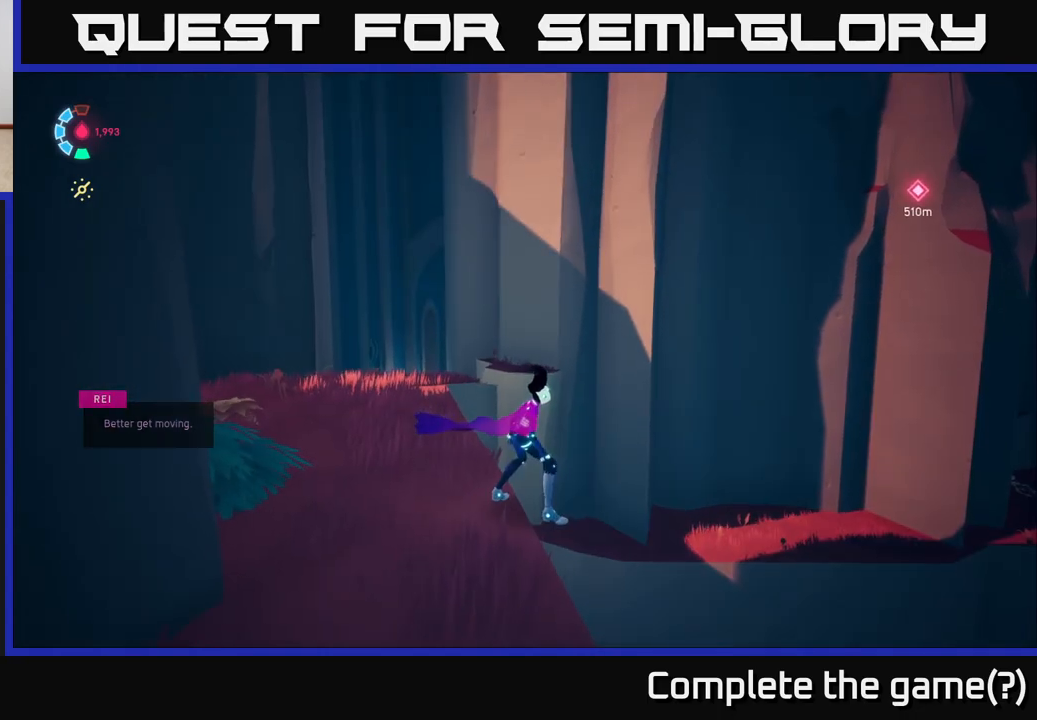
{"buttons": [], "left_stick": "up", "right_stick": "left", "events": [[250, "right_stick", "left"], [267, "left_stick", "up-left"], [500, "left_stick", "up"]]}
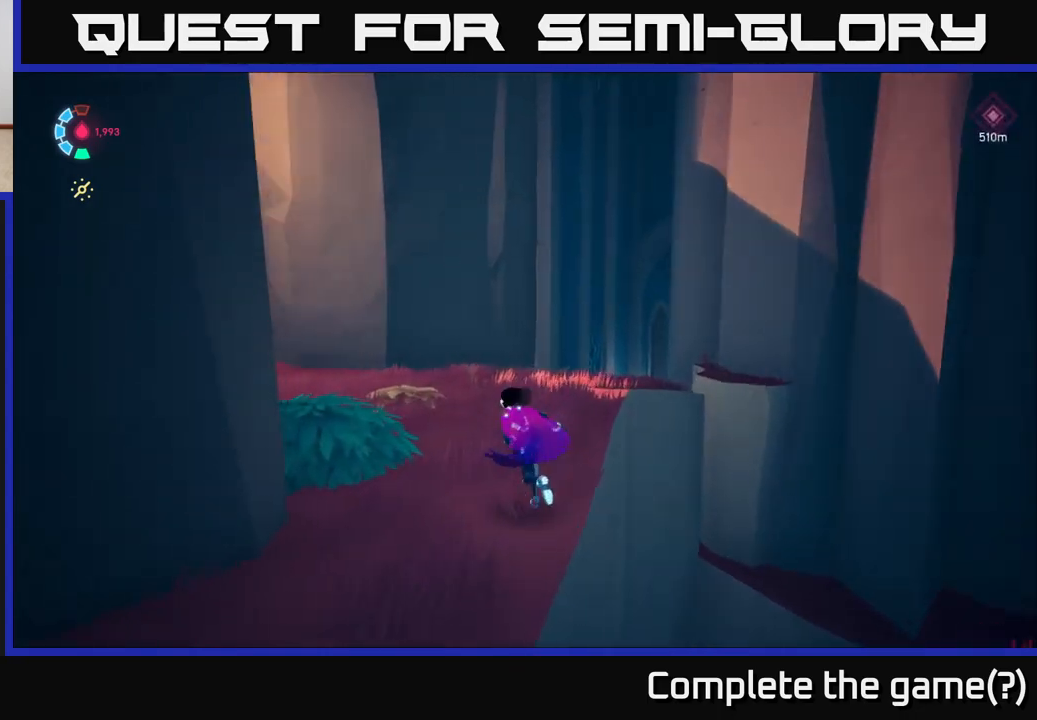
{"buttons": ["L2"], "left_stick": "up-right", "right_stick": "left", "events": [[167, "L2", "down"], [383, "left_stick", "up-right"]]}
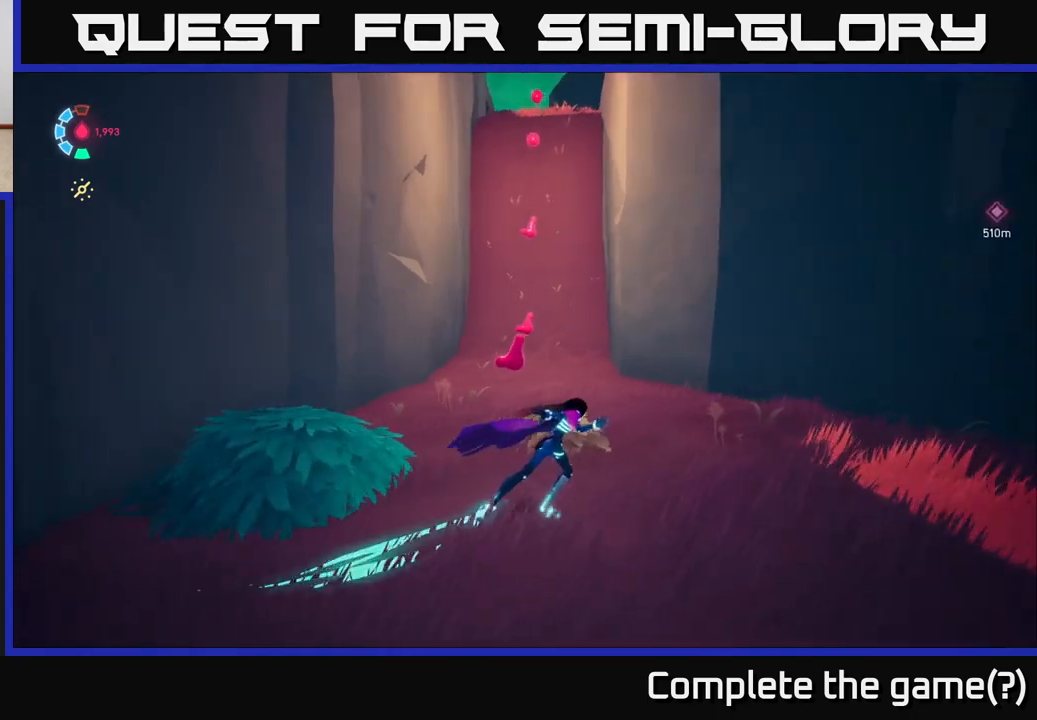
{"buttons": ["L2"], "left_stick": "up-left", "right_stick": "center", "events": [[117, "right_stick", "up"], [200, "left_stick", "up-left"], [267, "right_stick", "center"]]}
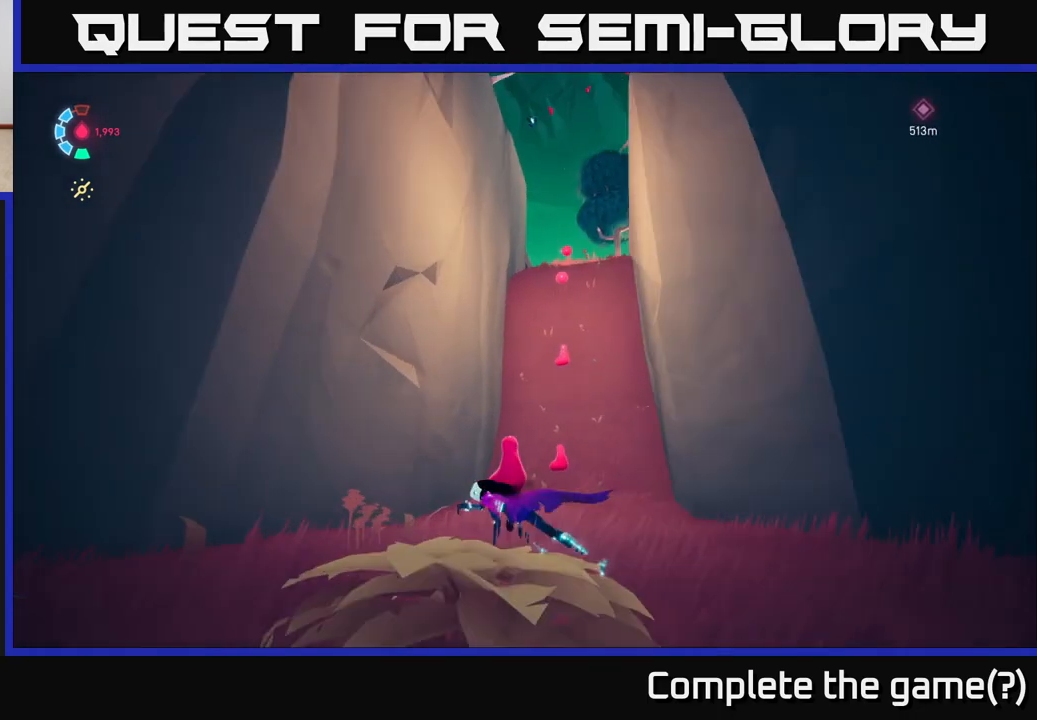
{"buttons": ["L2"], "left_stick": "up", "right_stick": "center", "events": [[50, "right_stick", "right"], [150, "left_stick", "up-right"], [283, "right_stick", "center"], [400, "left_stick", "up"]]}
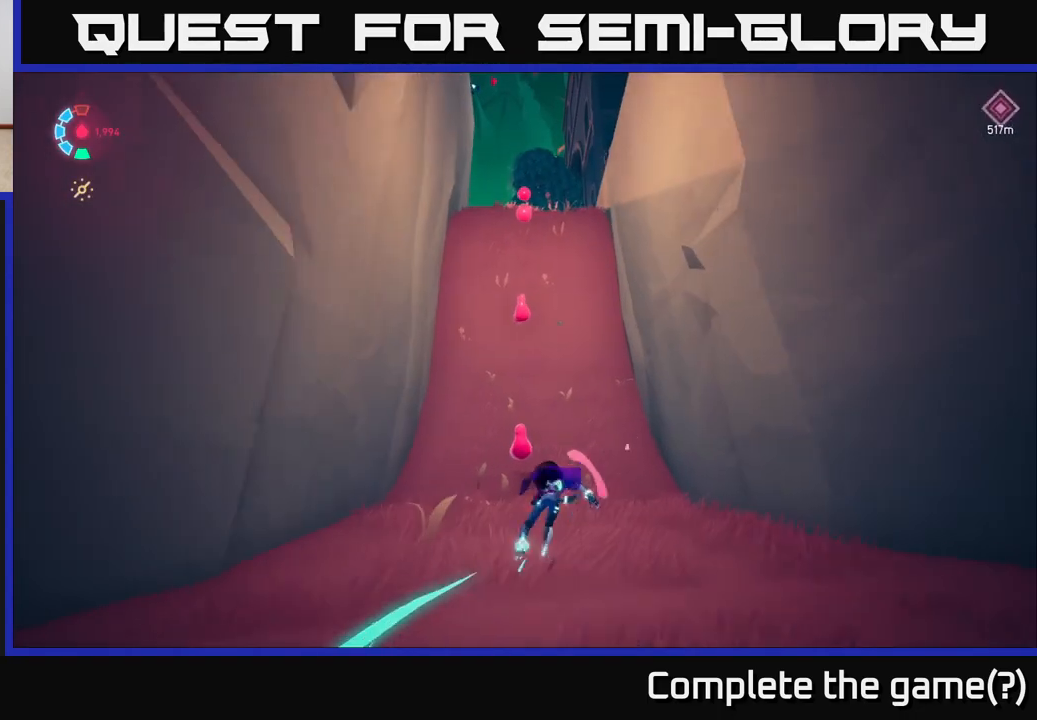
{"buttons": ["L2"], "left_stick": "up", "right_stick": "center", "events": [[183, "left_stick", "up-left"], [300, "left_stick", "up"]]}
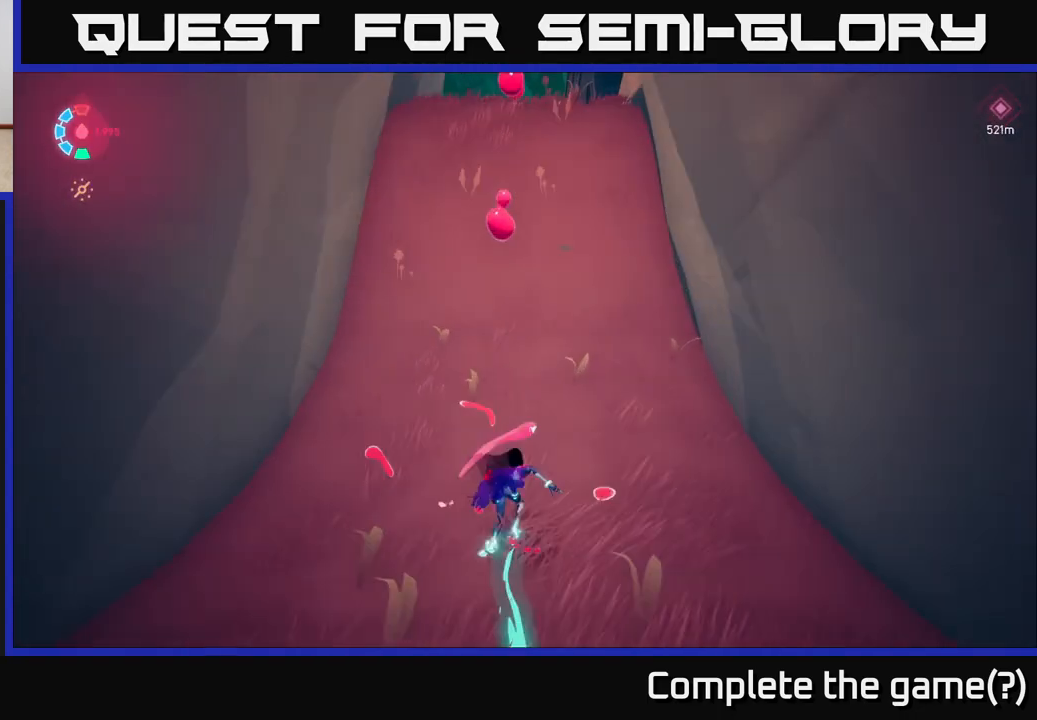
{"buttons": ["L2"], "left_stick": "up", "right_stick": "center", "events": []}